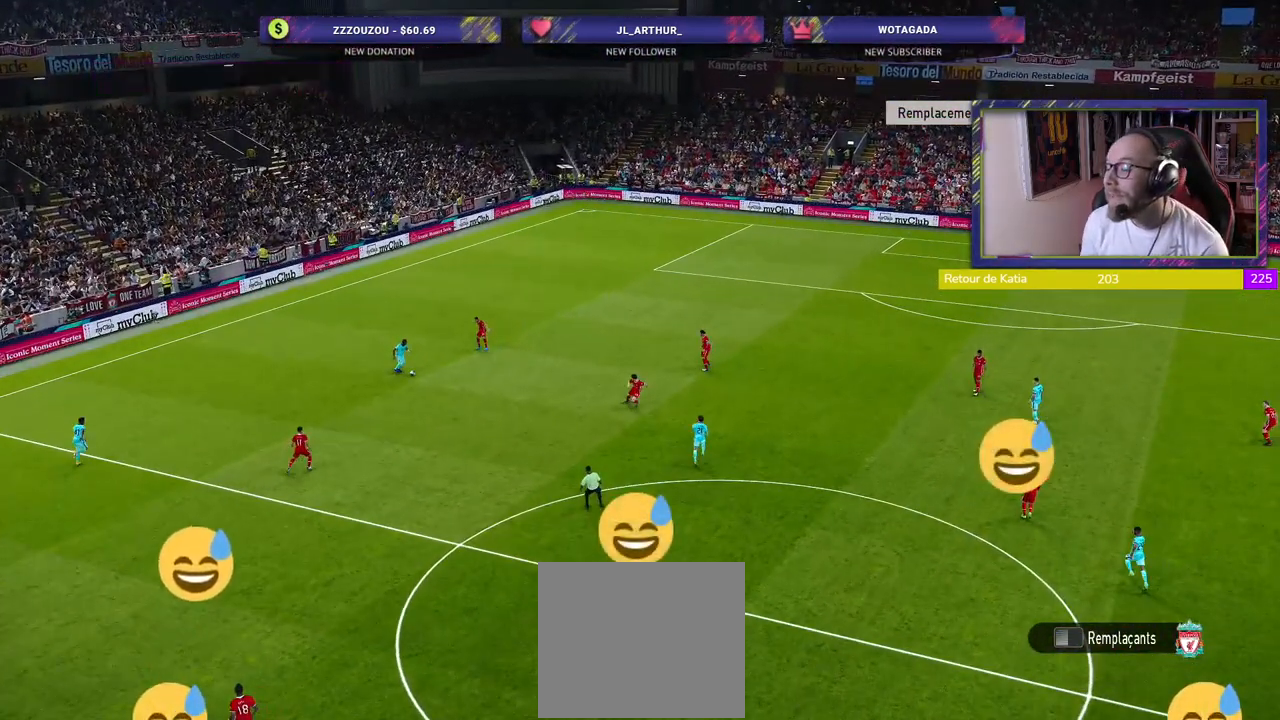
Gameplay with a controller (PlayStation layout); each line is a JSON object with the inputs held at the frame after it. "events" lists button and stick changes between this image and that frame as [ms after this image, input, new state], when the widget could be followed in between.
{"buttons": [], "left_stick": "center", "right_stick": "center", "events": []}
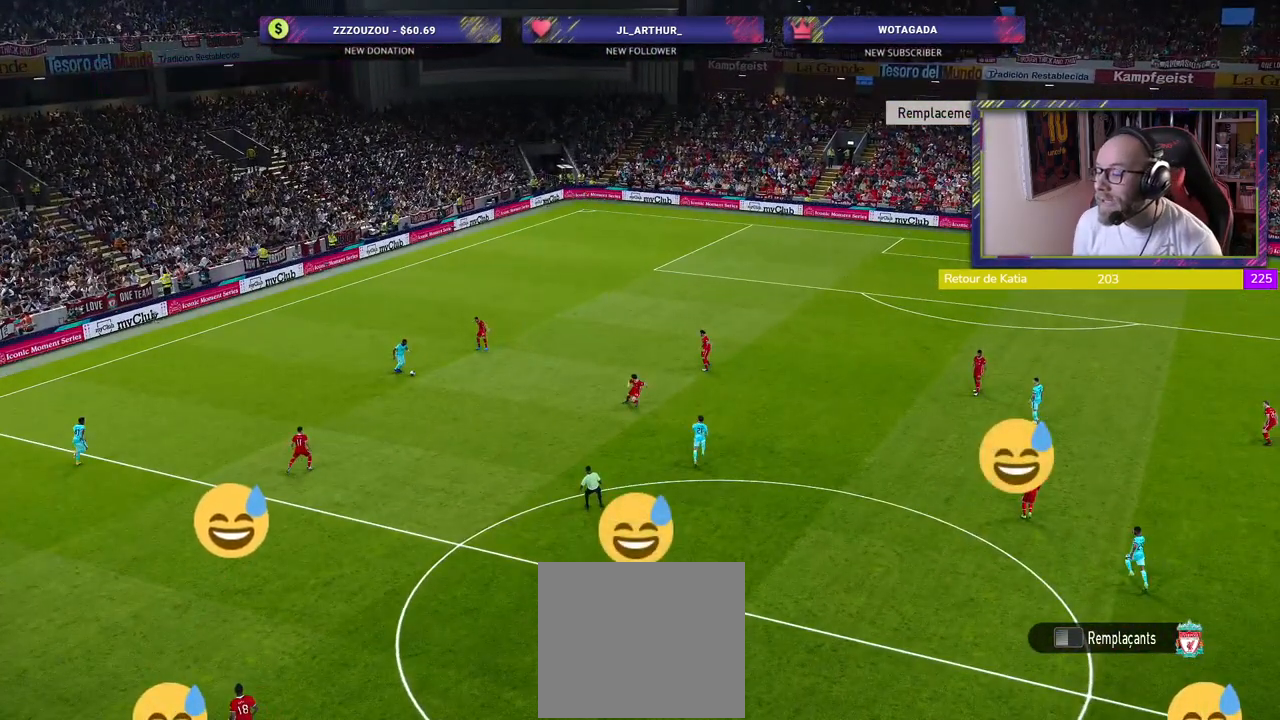
{"buttons": [], "left_stick": "center", "right_stick": "center", "events": []}
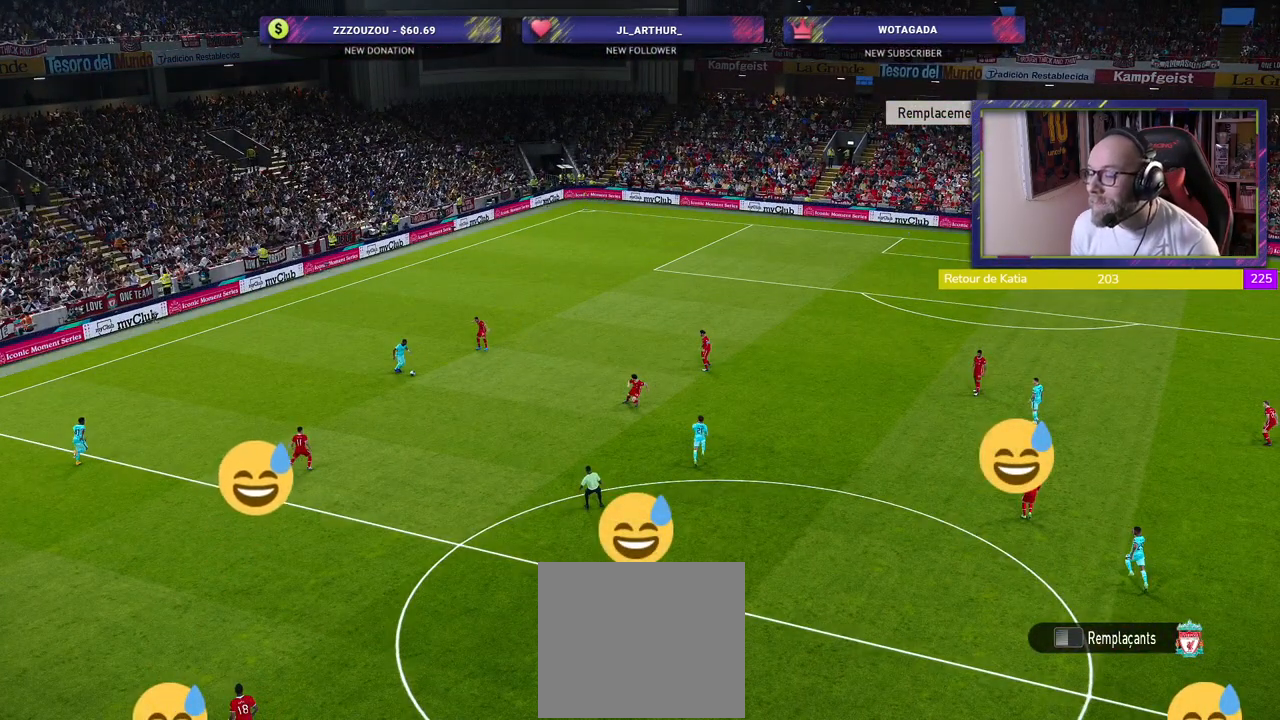
{"buttons": [], "left_stick": "center", "right_stick": "center", "events": []}
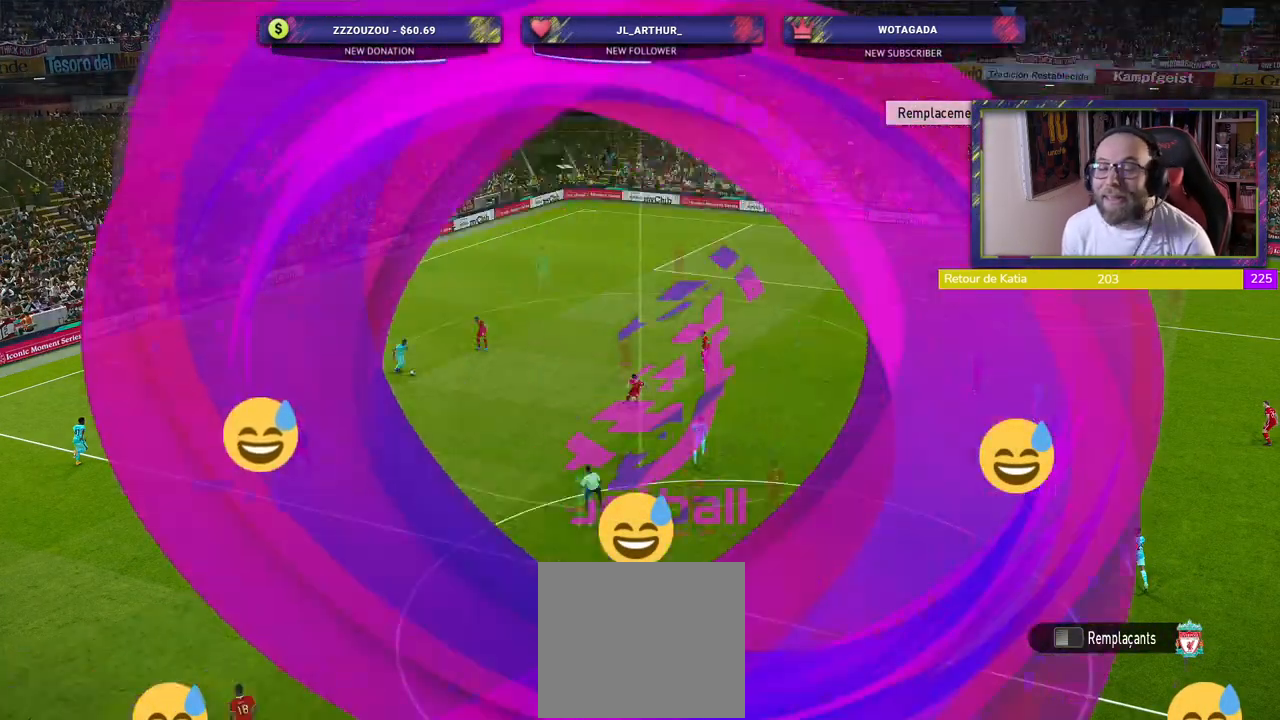
{"buttons": [], "left_stick": "center", "right_stick": "center", "events": []}
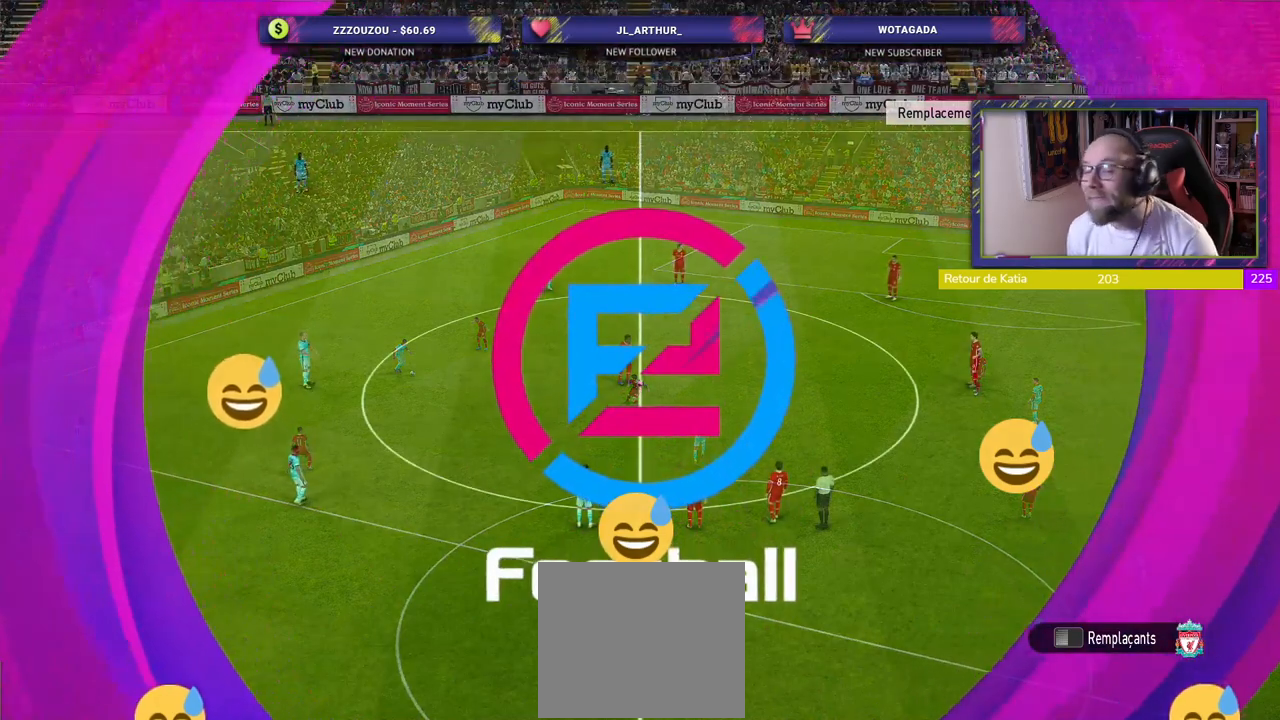
{"buttons": [], "left_stick": "right", "right_stick": "center", "events": [[400, "left_stick", "right"]]}
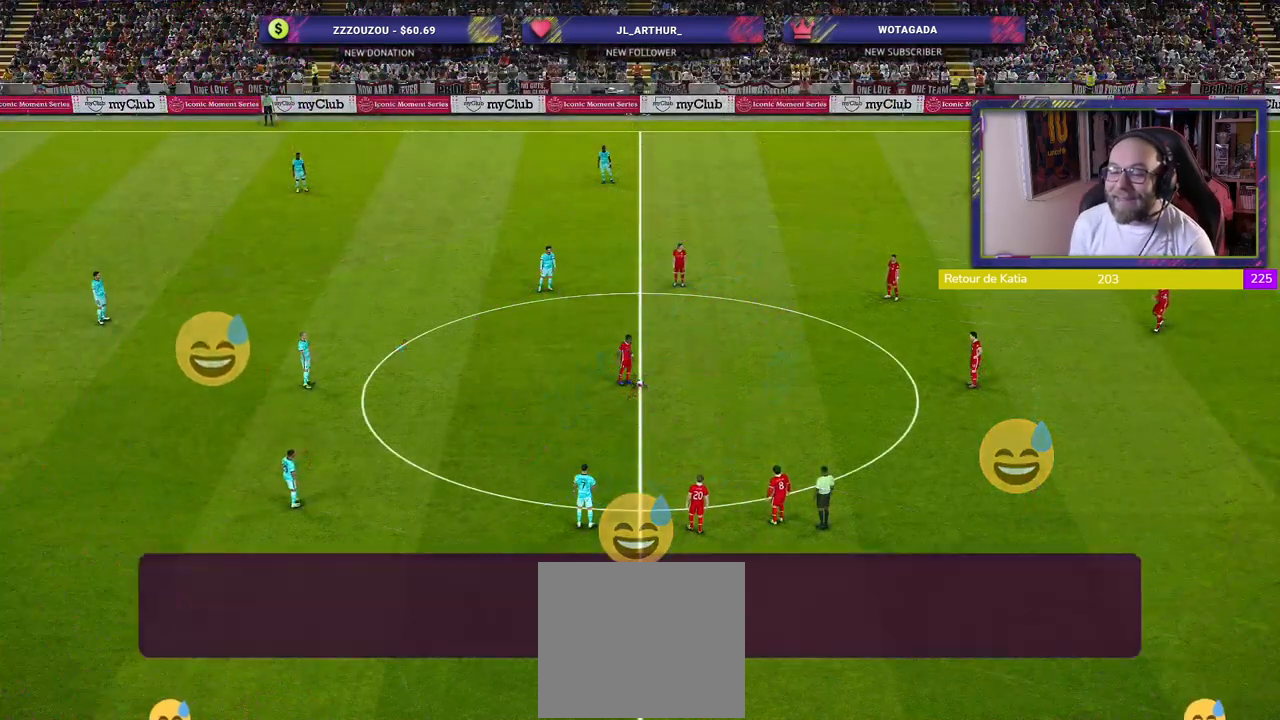
{"buttons": [], "left_stick": "center", "right_stick": "center", "events": [[60, "CROSS", "down"], [220, "CROSS", "up"], [240, "left_stick", "center"]]}
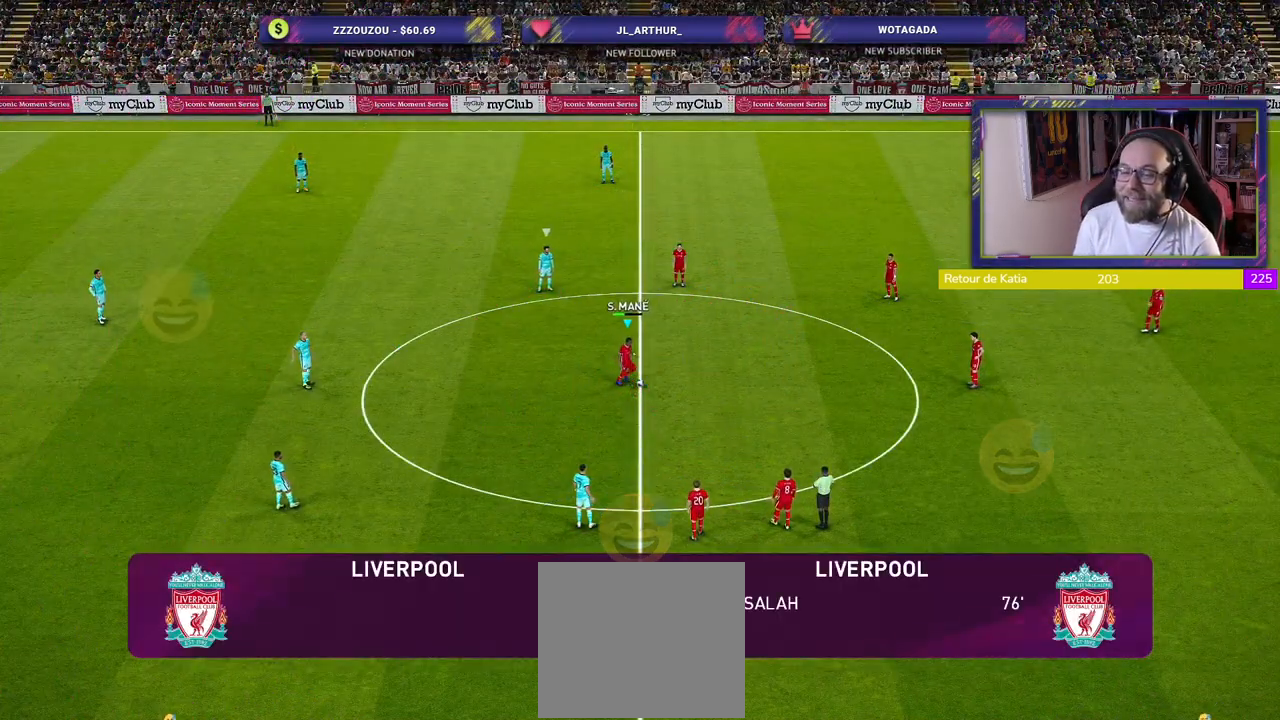
{"buttons": ["R2"], "left_stick": "center", "right_stick": "center", "events": [[80, "R2", "down"]]}
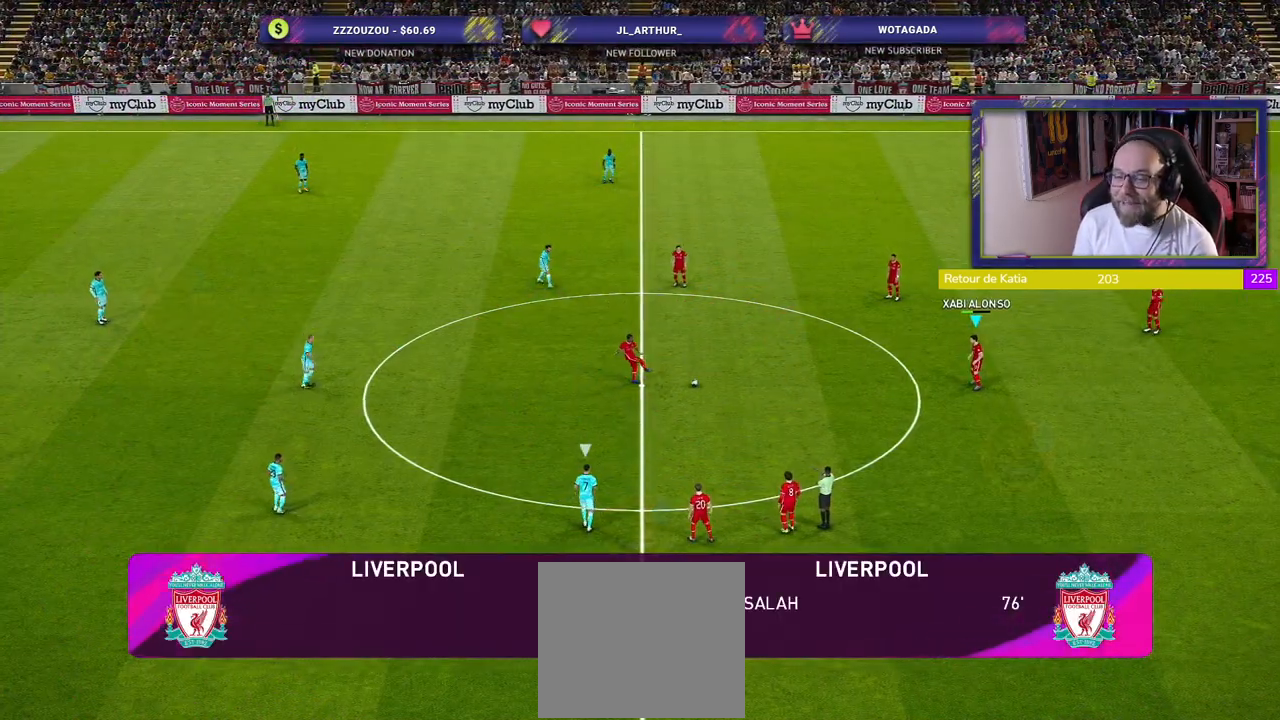
{"buttons": ["R2"], "left_stick": "left", "right_stick": "center", "events": [[260, "left_stick", "left"]]}
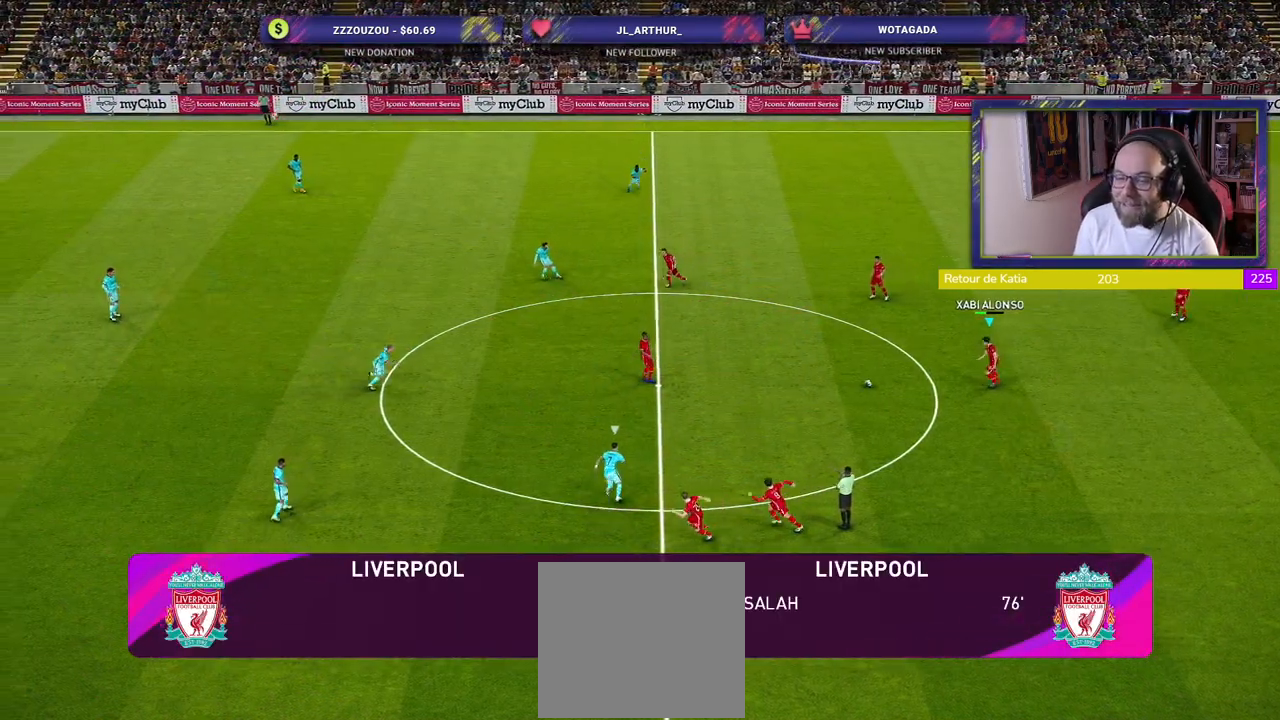
{"buttons": [], "left_stick": "down-left", "right_stick": "center", "events": [[240, "R2", "up"], [480, "left_stick", "down-left"]]}
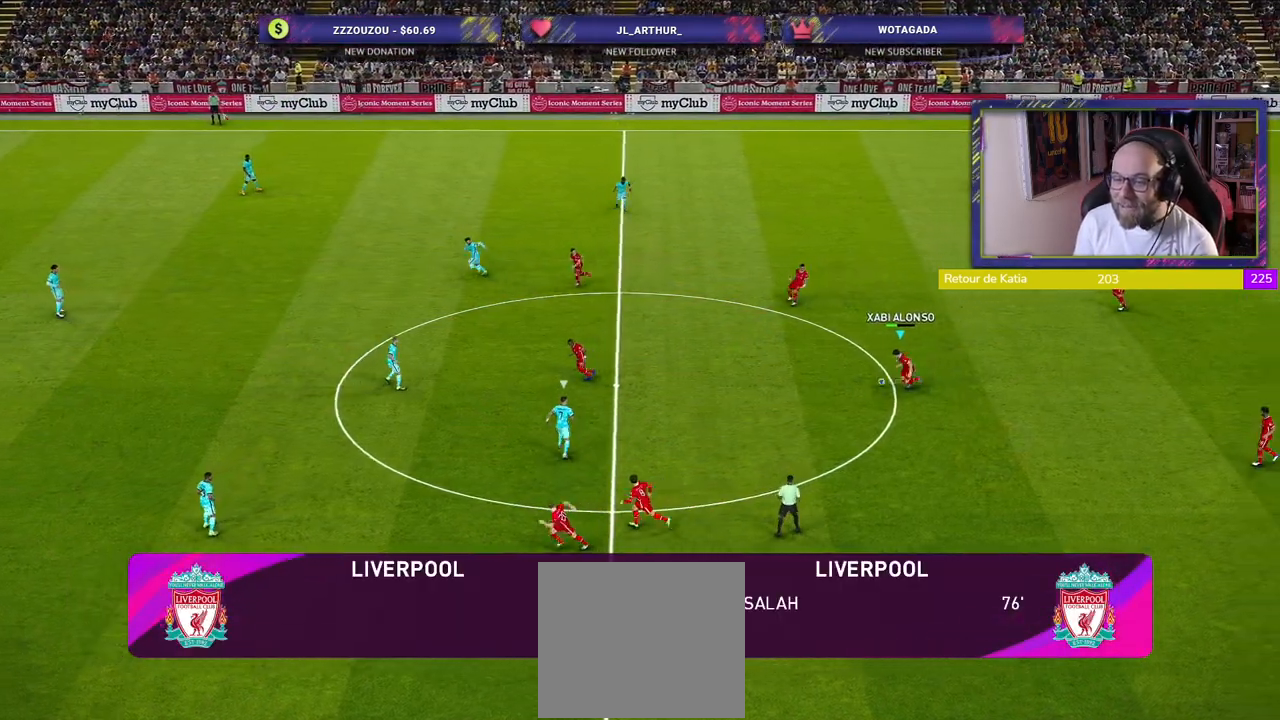
{"buttons": [], "left_stick": "center", "right_stick": "center", "events": [[120, "CROSS", "down"], [280, "CROSS", "up"], [440, "left_stick", "center"]]}
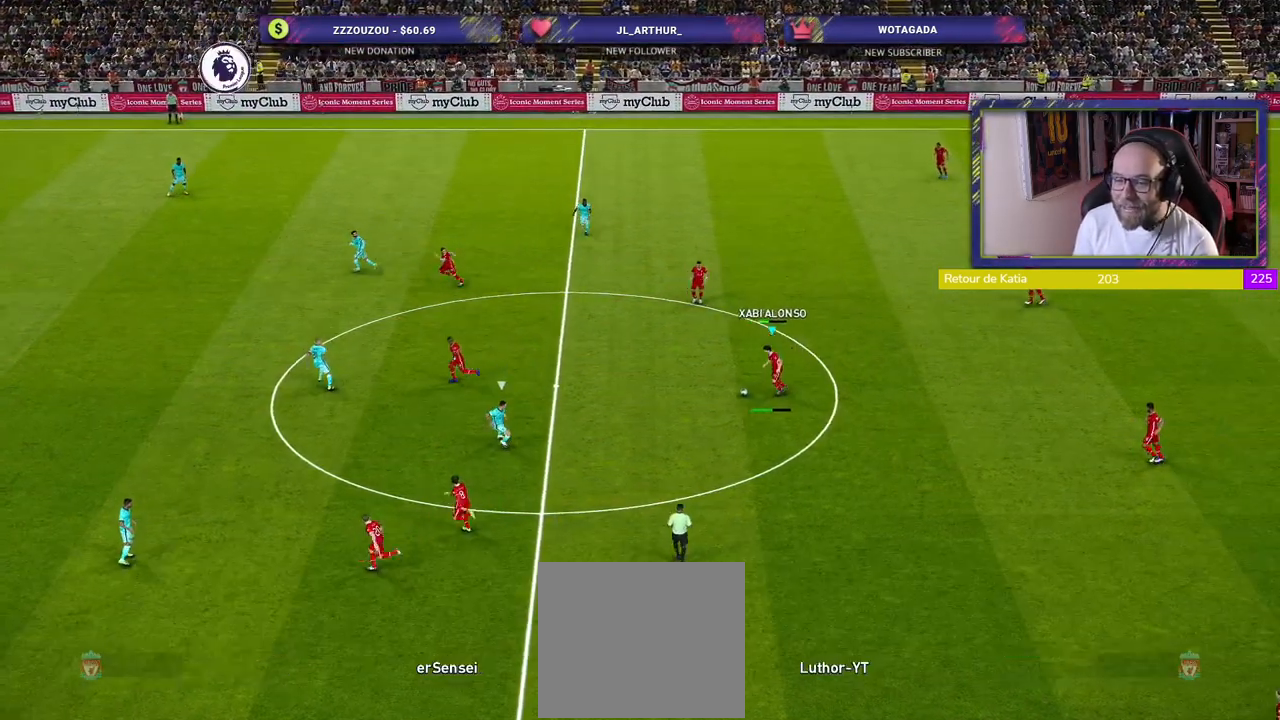
{"buttons": [], "left_stick": "center", "right_stick": "center", "events": []}
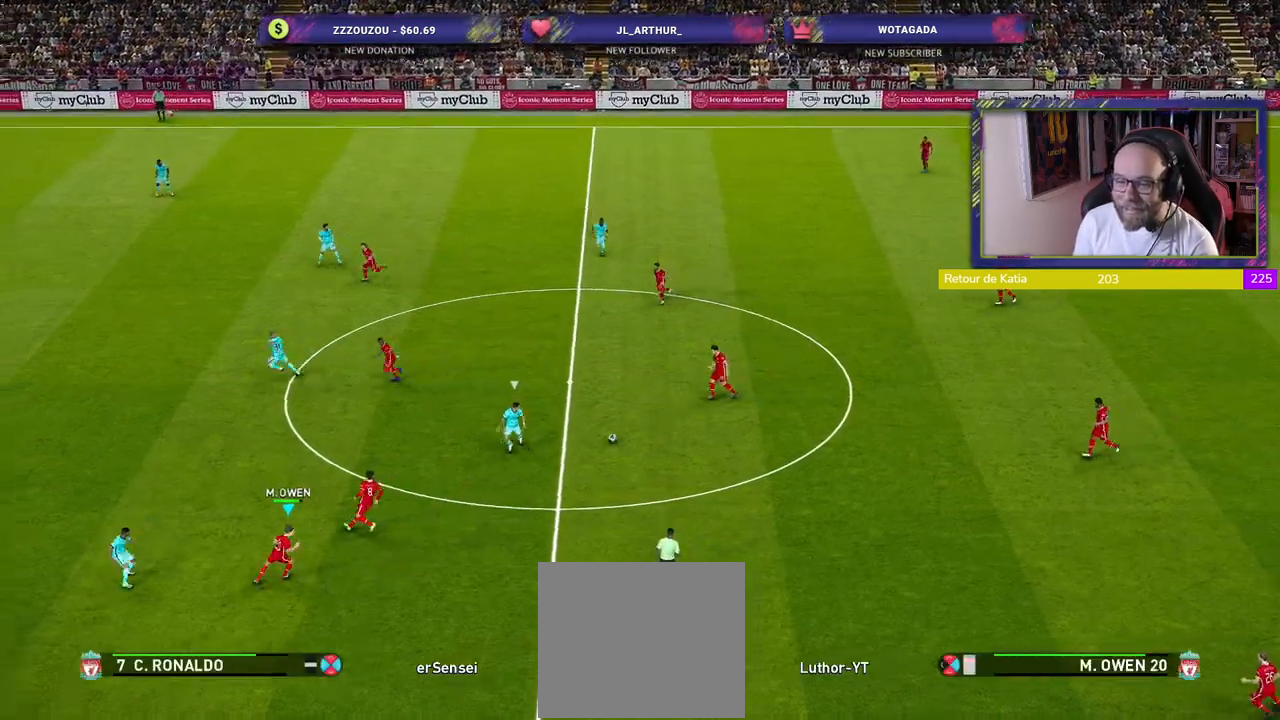
{"buttons": [], "left_stick": "up", "right_stick": "center", "events": [[240, "left_stick", "up"]]}
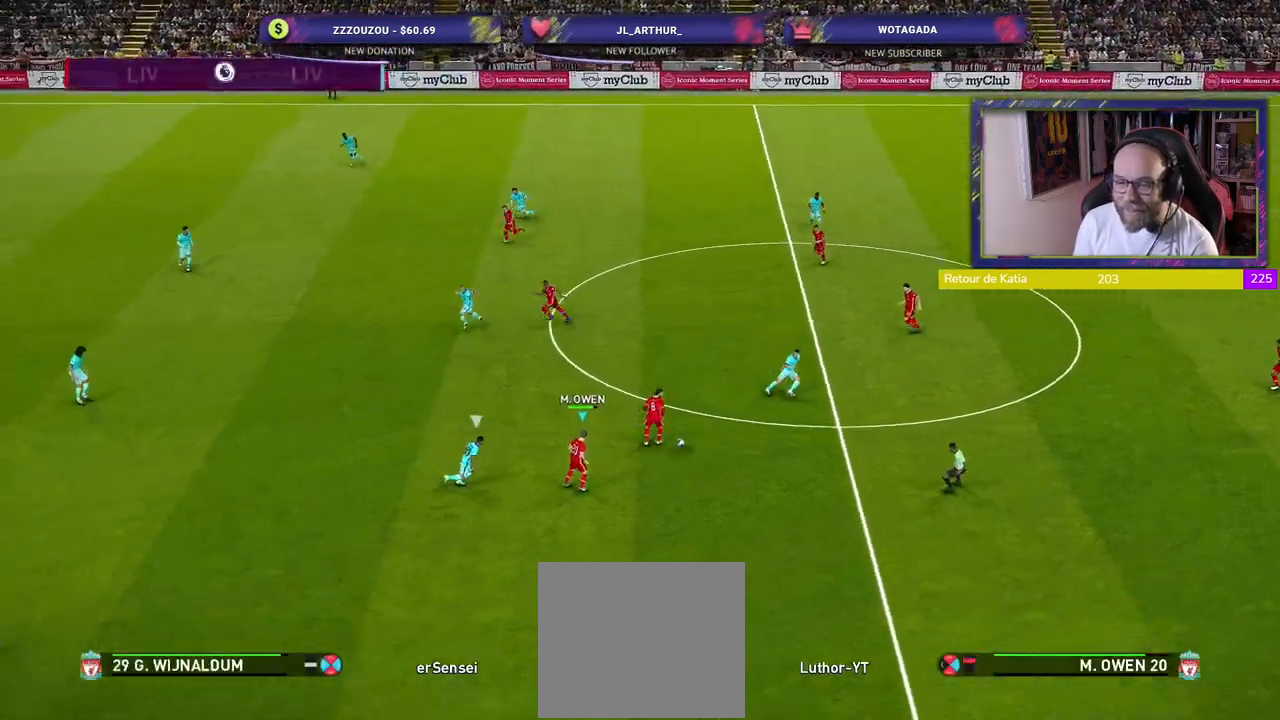
{"buttons": [], "left_stick": "up-left", "right_stick": "center", "events": [[140, "CROSS", "down"], [140, "left_stick", "up-left"], [280, "CROSS", "up"]]}
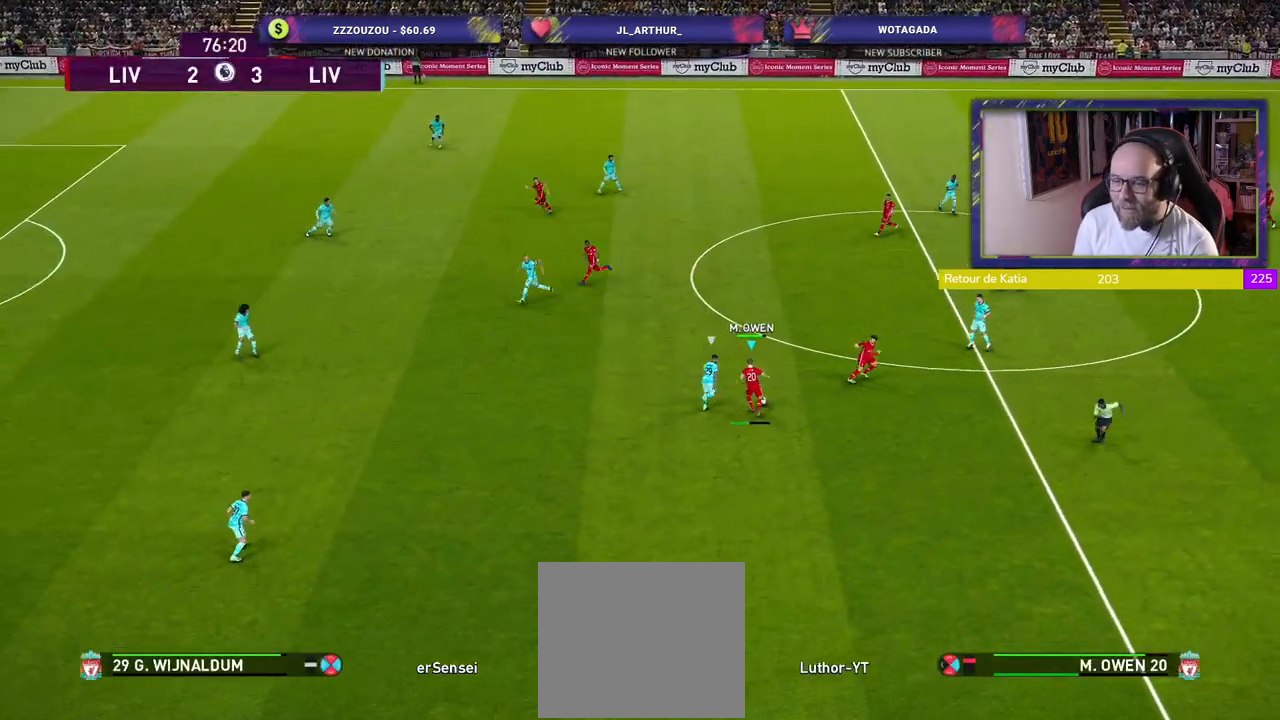
{"buttons": [], "left_stick": "down-right", "right_stick": "center", "events": [[40, "left_stick", "center"], [380, "left_stick", "down-right"]]}
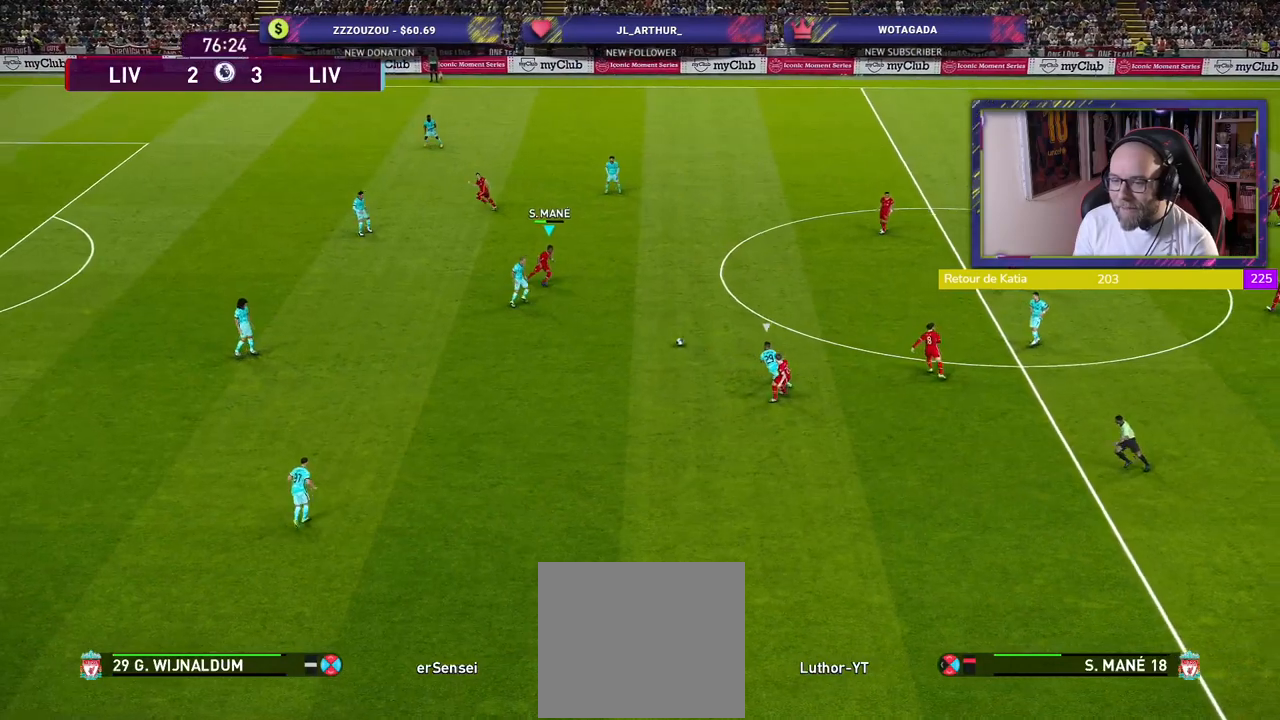
{"buttons": [], "left_stick": "up-right", "right_stick": "center", "events": [[140, "left_stick", "up-right"], [280, "CROSS", "down"], [280, "L1", "down"], [380, "CROSS", "up"], [460, "L1", "up"]]}
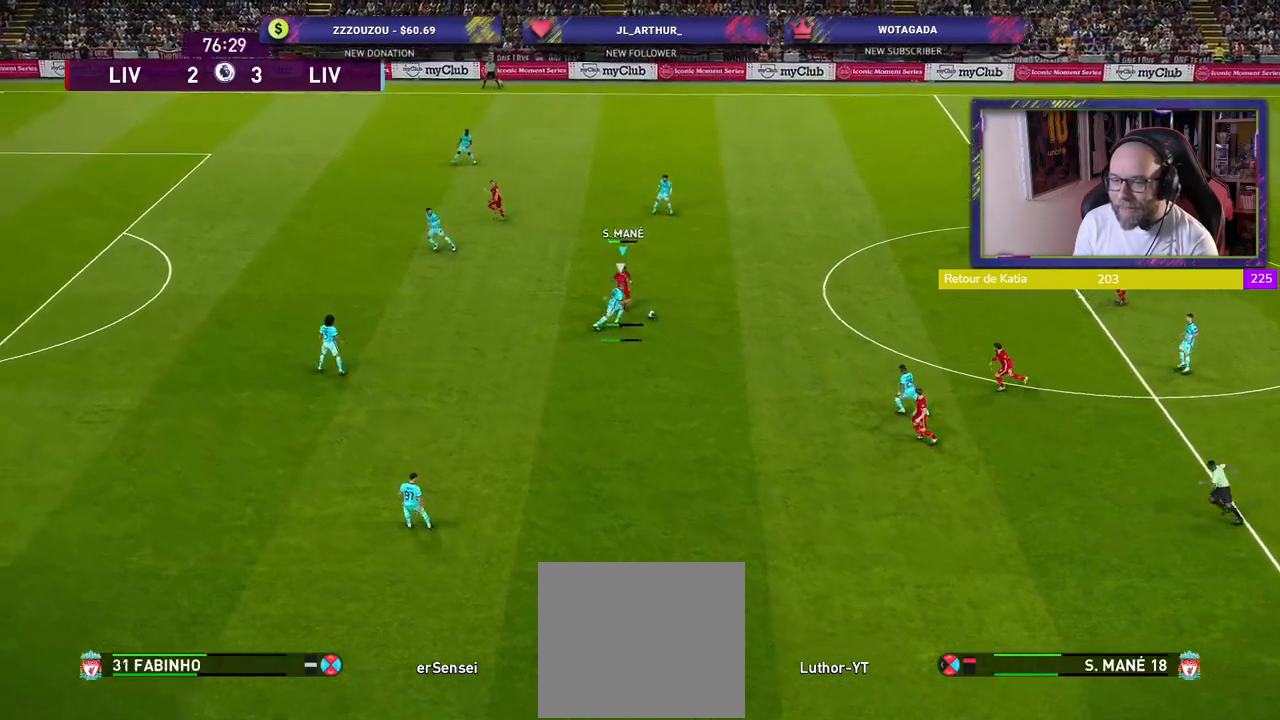
{"buttons": ["R2"], "left_stick": "left", "right_stick": "center", "events": [[120, "left_stick", "center"], [280, "left_stick", "left"], [380, "R2", "down"]]}
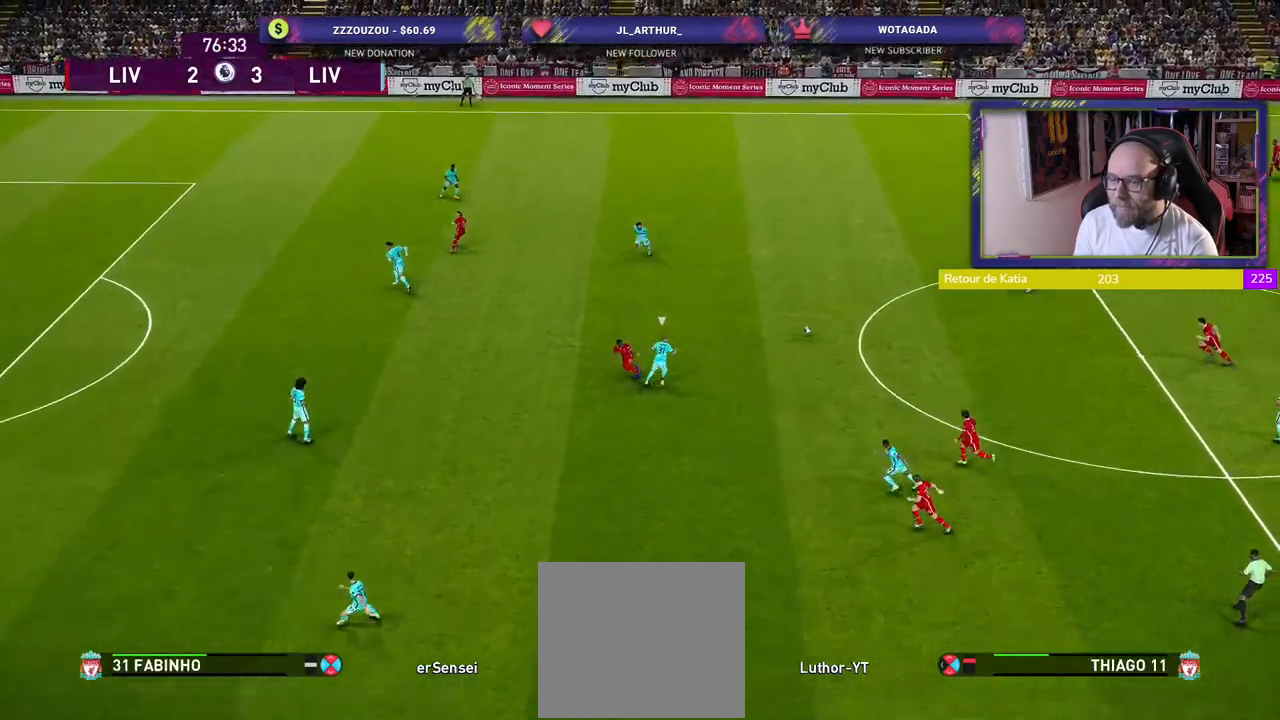
{"buttons": [], "left_stick": "left", "right_stick": "center", "events": [[360, "R2", "up"]]}
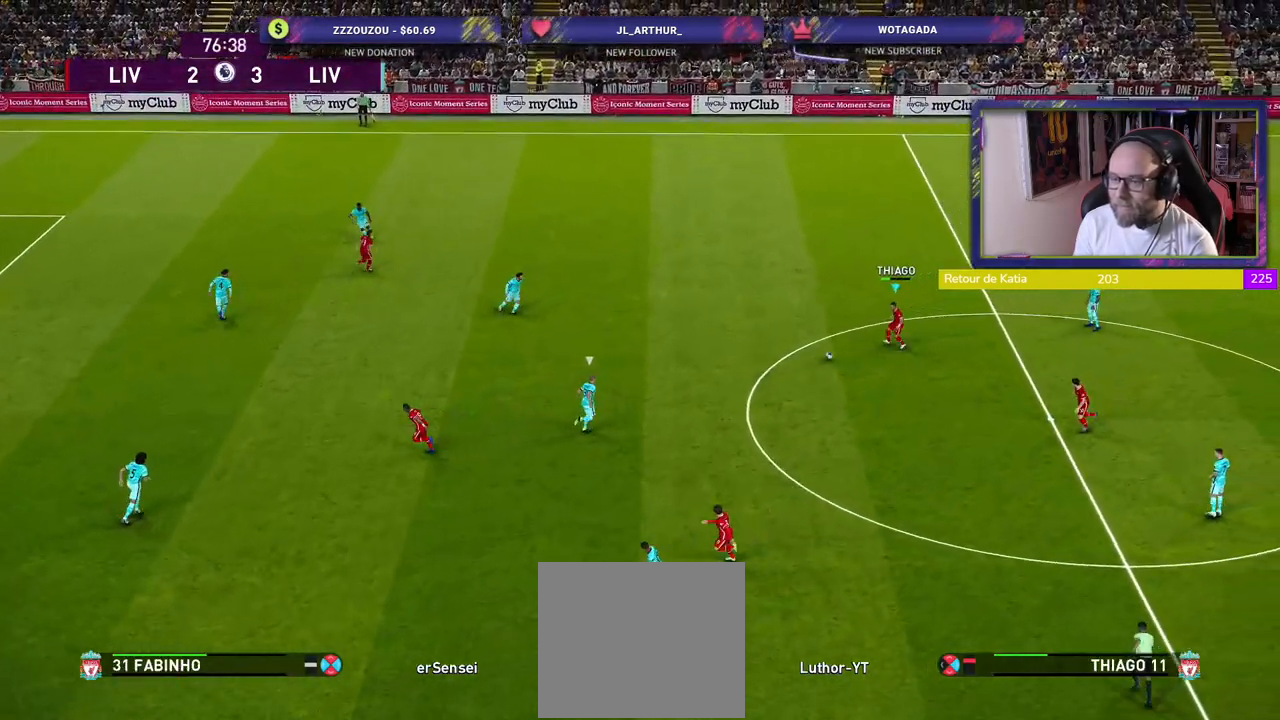
{"buttons": ["TRIANGLE"], "left_stick": "left", "right_stick": "center", "events": [[420, "TRIANGLE", "down"]]}
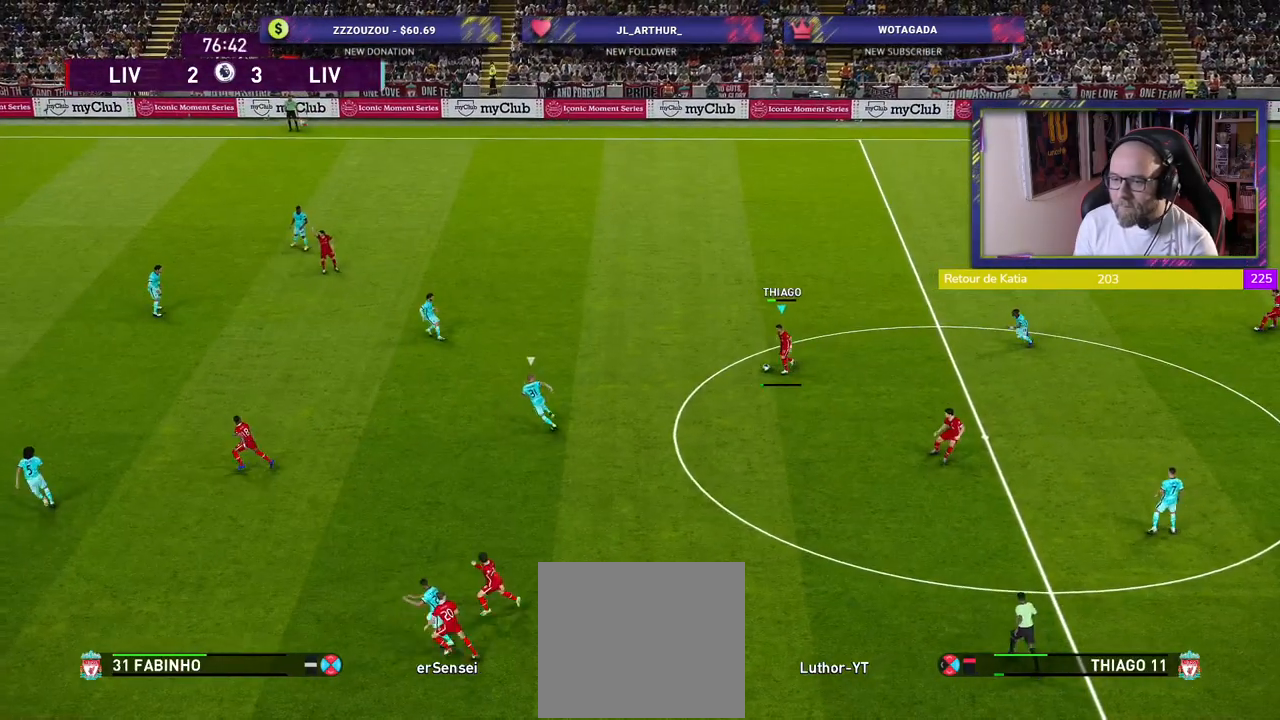
{"buttons": [], "left_stick": "up-left", "right_stick": "center", "events": [[80, "TRIANGLE", "up"], [260, "left_stick", "up-left"]]}
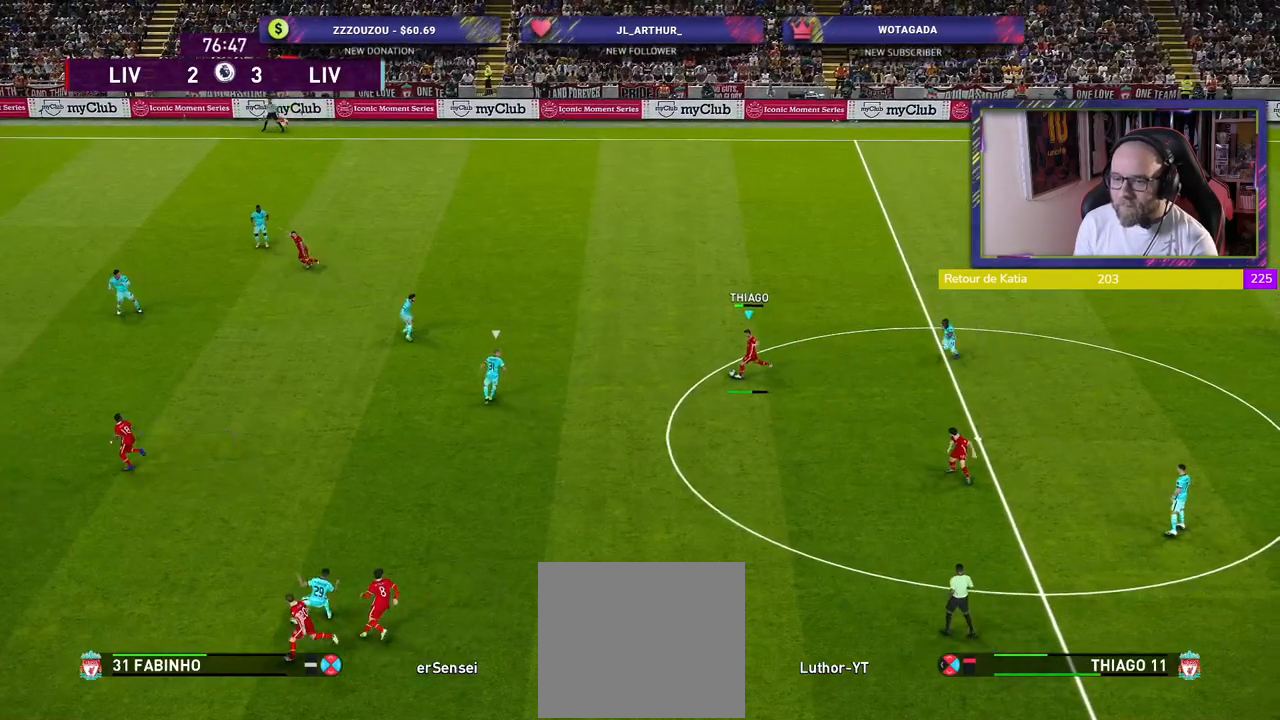
{"buttons": ["R2"], "left_stick": "up-left", "right_stick": "center", "events": [[500, "R2", "down"]]}
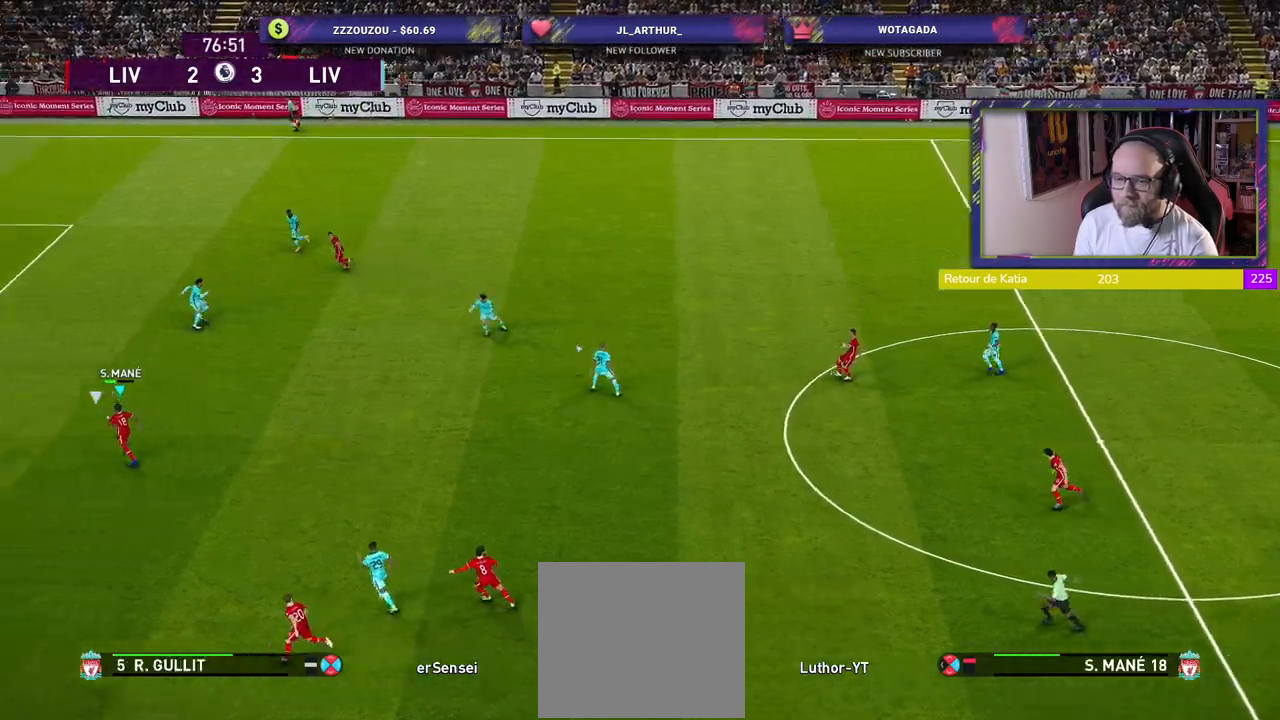
{"buttons": ["R2"], "left_stick": "up-left", "right_stick": "center", "events": []}
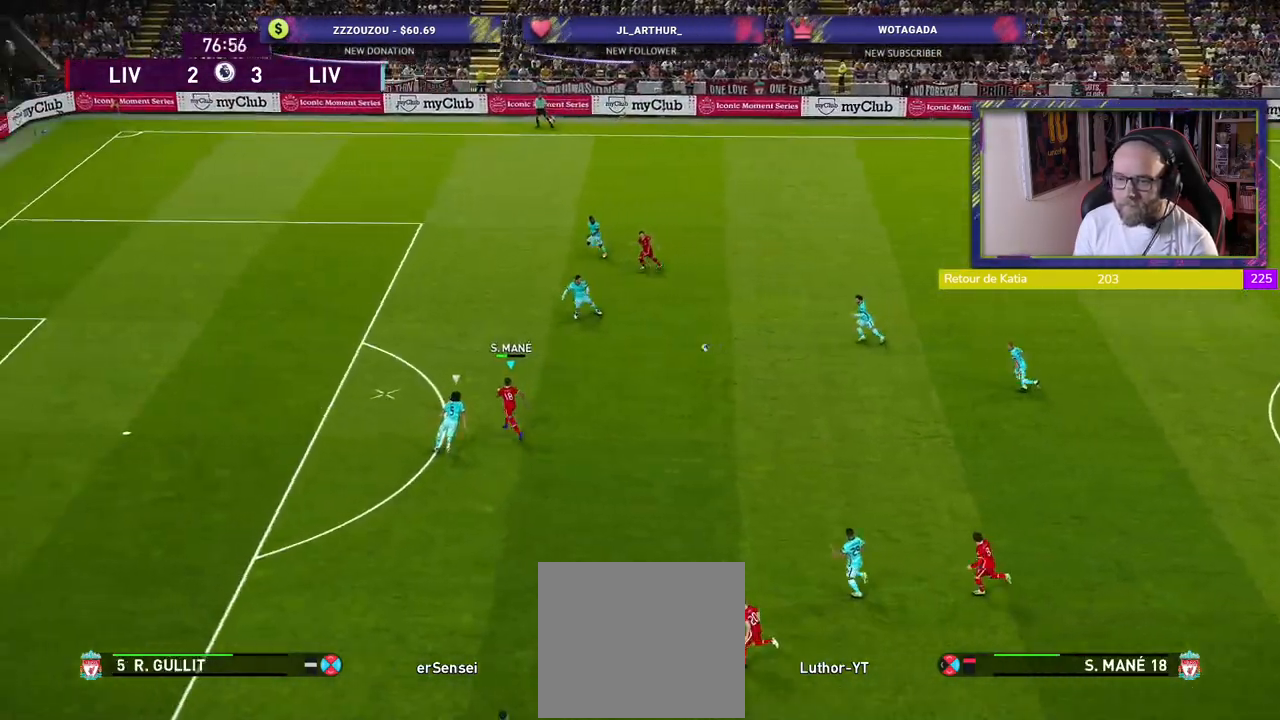
{"buttons": [], "left_stick": "left", "right_stick": "center", "events": [[120, "R2", "up"], [260, "left_stick", "left"]]}
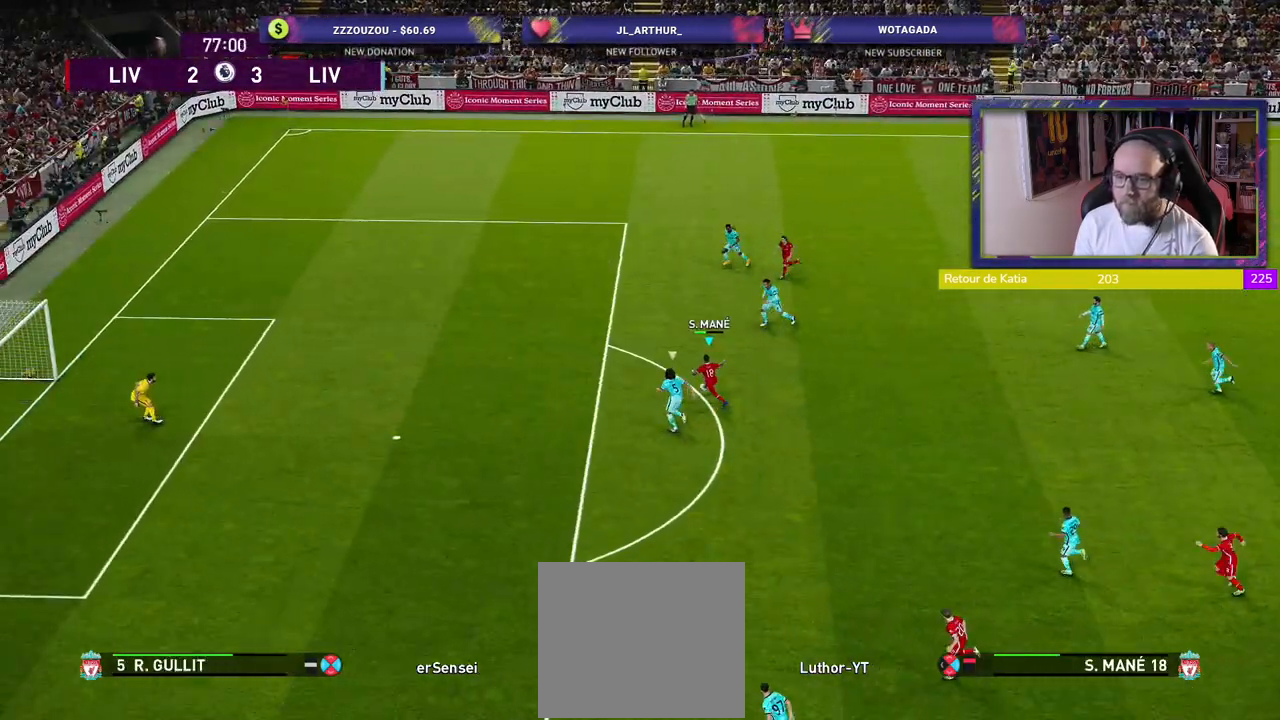
{"buttons": ["L3"], "left_stick": "left", "right_stick": "center", "events": [[260, "SQUARE", "down"], [300, "L3", "down"], [420, "SQUARE", "up"]]}
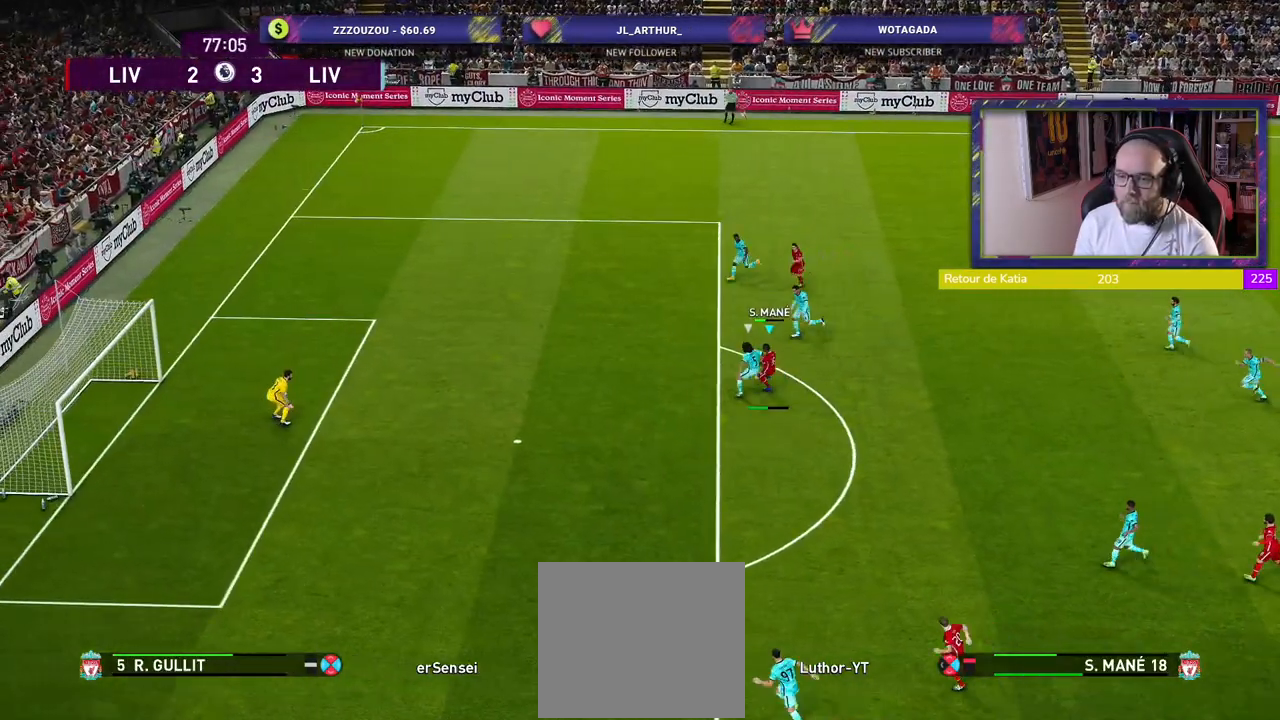
{"buttons": ["R2"], "left_stick": "down-left", "right_stick": "center", "events": [[60, "L3", "up"], [400, "R2", "down"], [420, "left_stick", "down-left"]]}
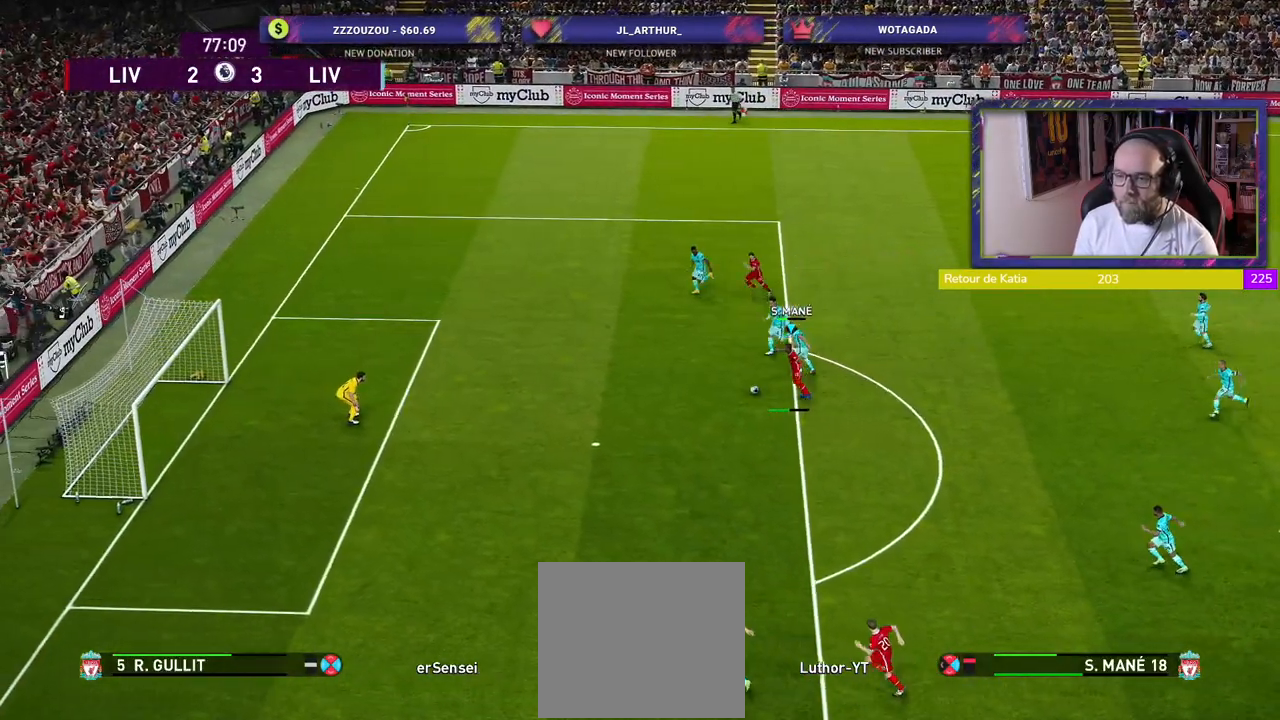
{"buttons": ["R2", "L3"], "left_stick": "down-left", "right_stick": "center", "events": [[380, "L3", "down"]]}
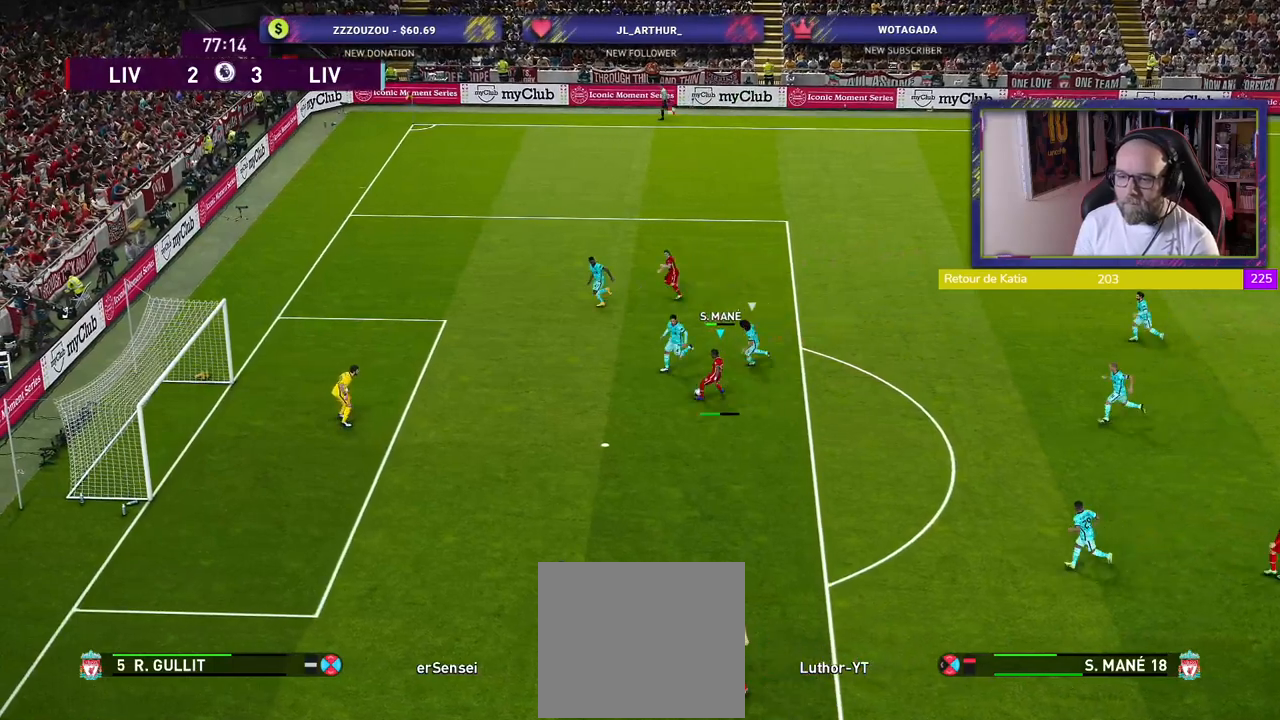
{"buttons": ["R2"], "left_stick": "down-left", "right_stick": "center", "events": [[280, "L3", "up"]]}
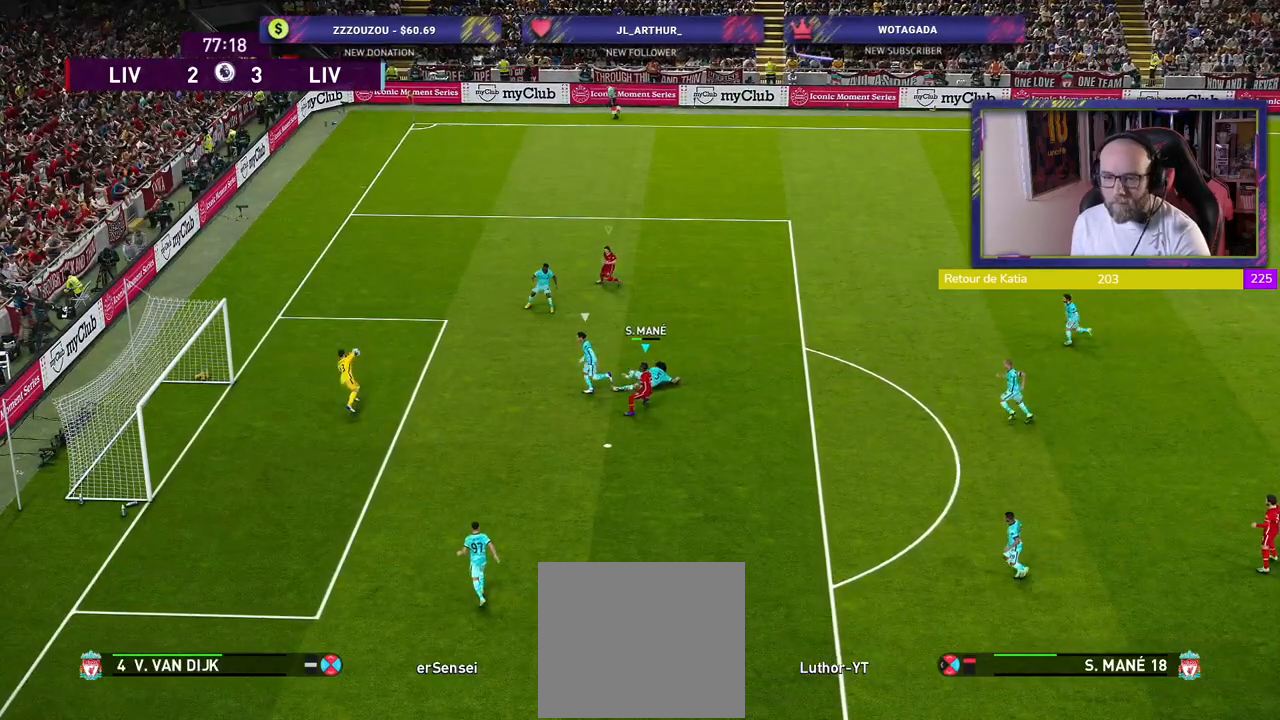
{"buttons": ["R2"], "left_stick": "up-left", "right_stick": "center", "events": [[300, "left_stick", "up-left"]]}
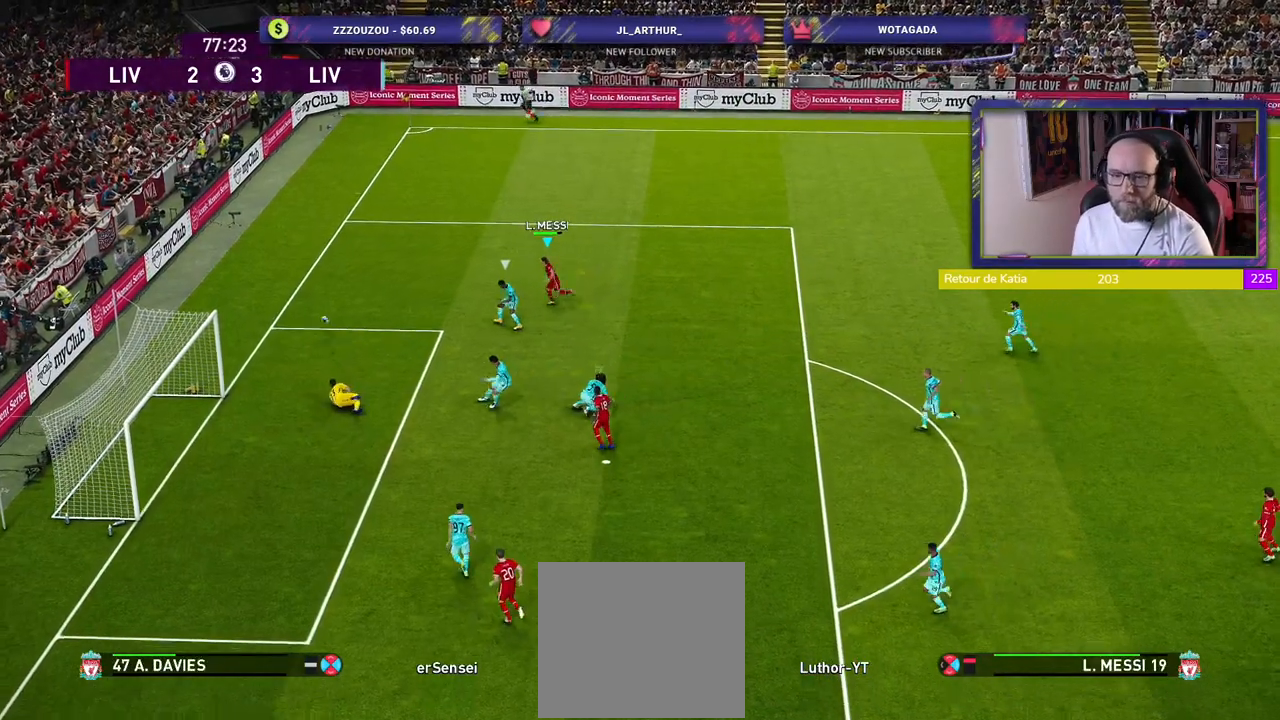
{"buttons": [], "left_stick": "down-right", "right_stick": "center", "events": [[80, "left_stick", "left"], [260, "left_stick", "center"], [300, "R2", "up"], [480, "left_stick", "down-right"]]}
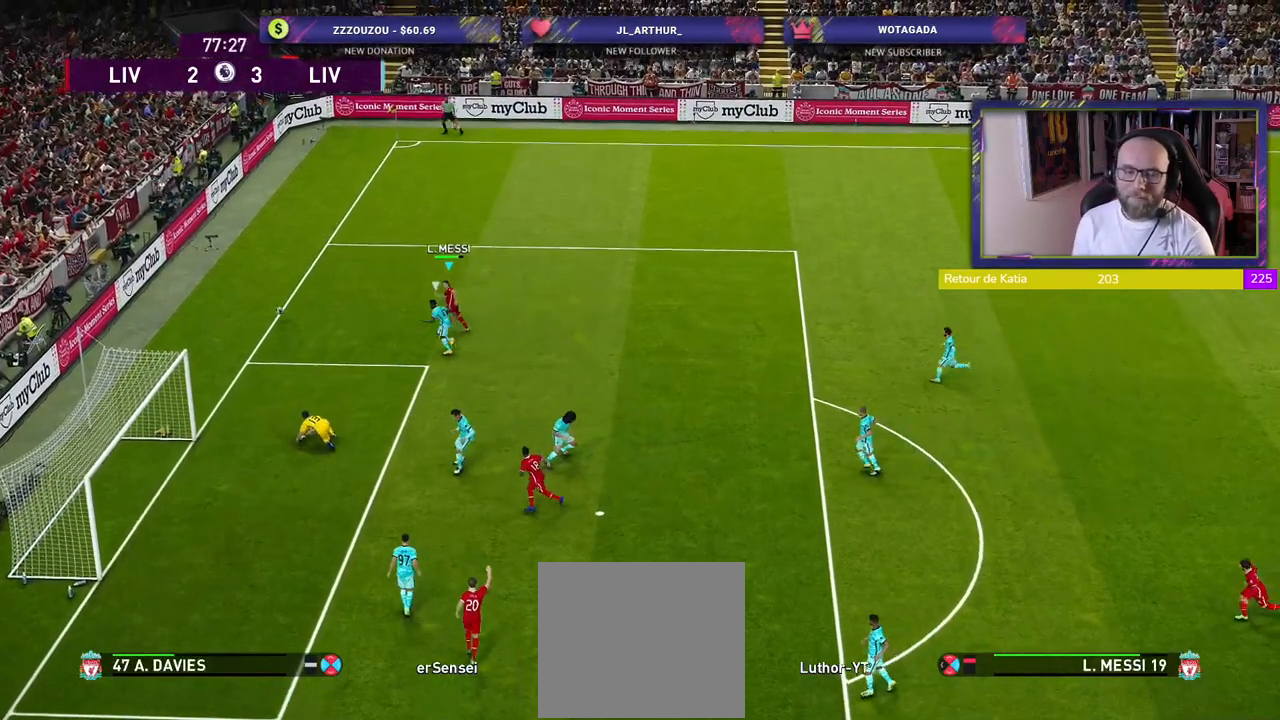
{"buttons": [], "left_stick": "center", "right_stick": "center", "events": [[20, "R2", "down"], [40, "R1", "down"], [180, "R1", "up"], [200, "left_stick", "right"], [260, "R2", "up"], [300, "left_stick", "center"]]}
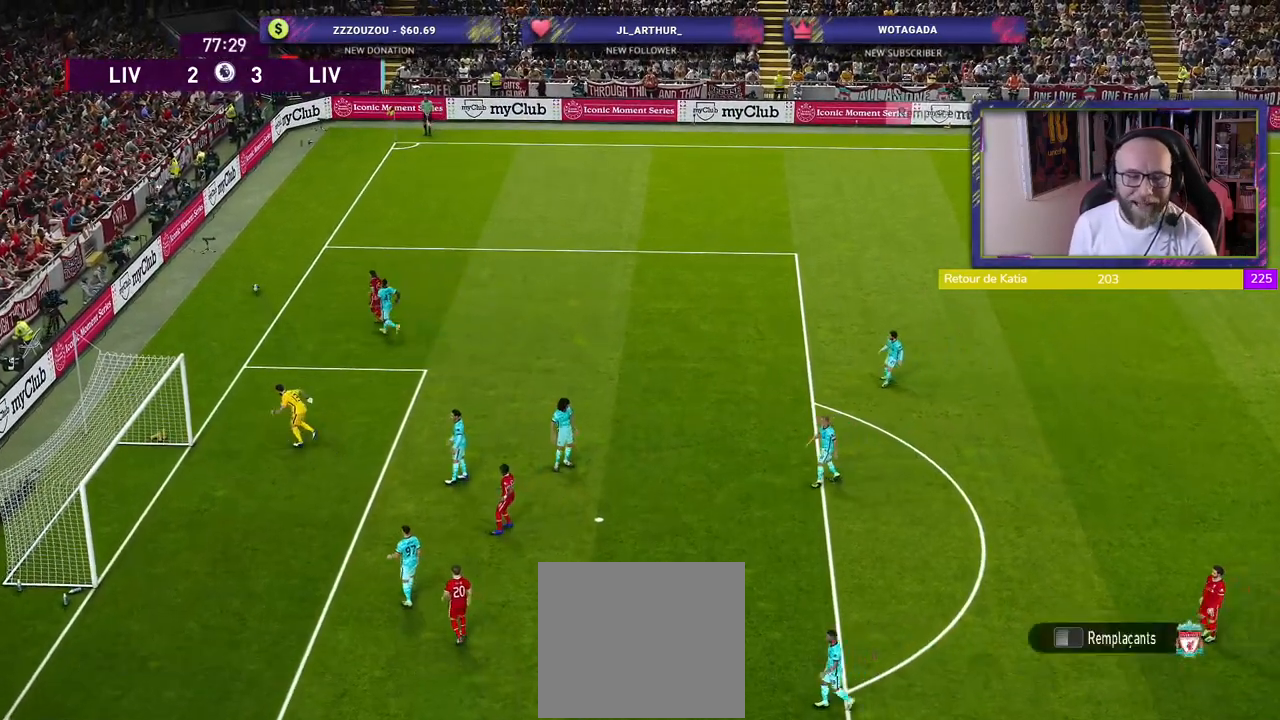
{"buttons": [], "left_stick": "center", "right_stick": "center", "events": []}
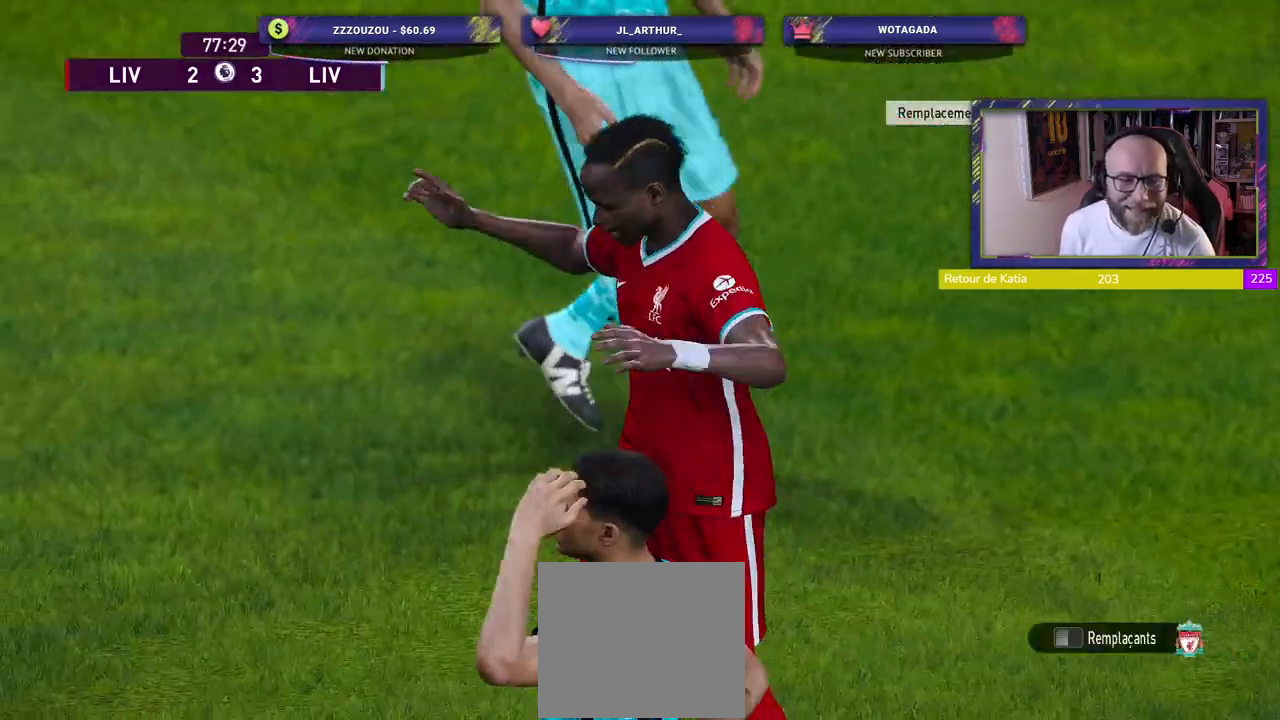
{"buttons": [], "left_stick": "center", "right_stick": "center", "events": []}